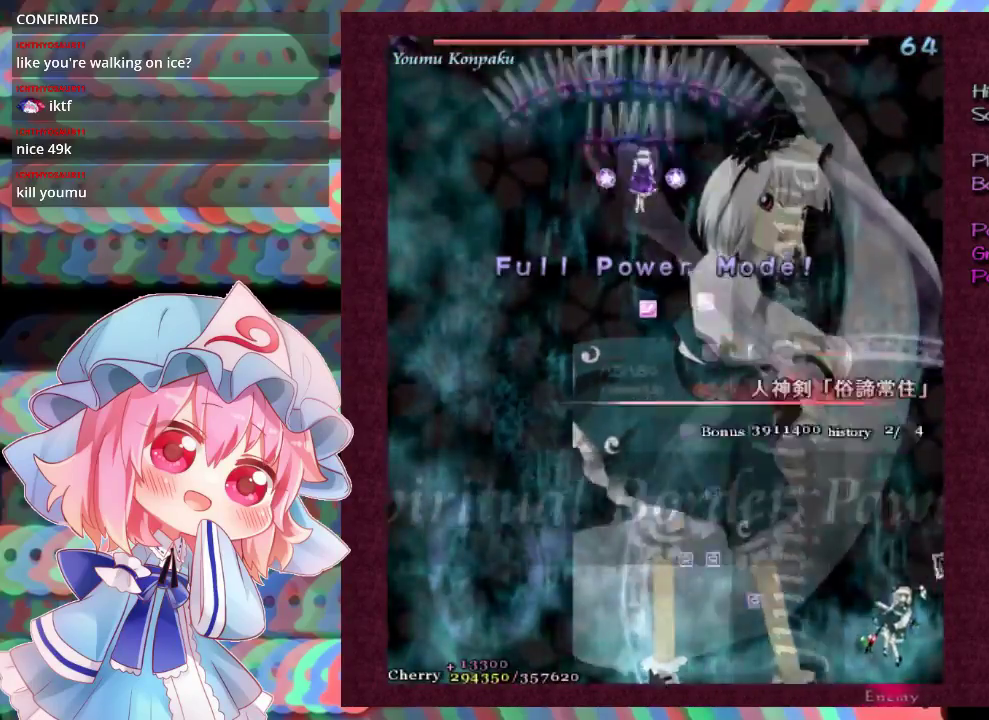
Gameplay with a controller (Xbox layout); each line is a JSON object with the inputs held at the frame after it (dt_ms = milliseconds from this image to that frame). "events" lists button and stick changes between this image and that frame as [ms after this image, input, new state], when the widget could be followed in between. Not read: L3 R3 right_stick.
{"dt_ms": 200, "buttons": ["X"], "left_stick": "down-right", "events": [[67, "left_stick", "right"], [133, "left_stick", "down-right"]]}
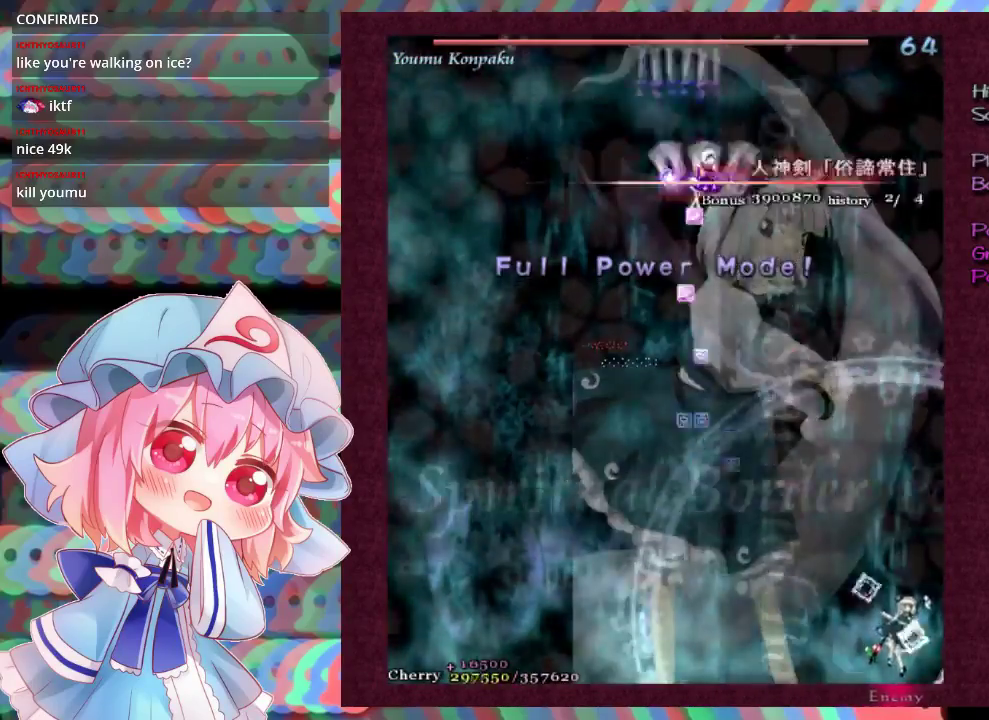
{"dt_ms": 400, "buttons": ["X"], "left_stick": "down", "events": [[67, "left_stick", "down"]]}
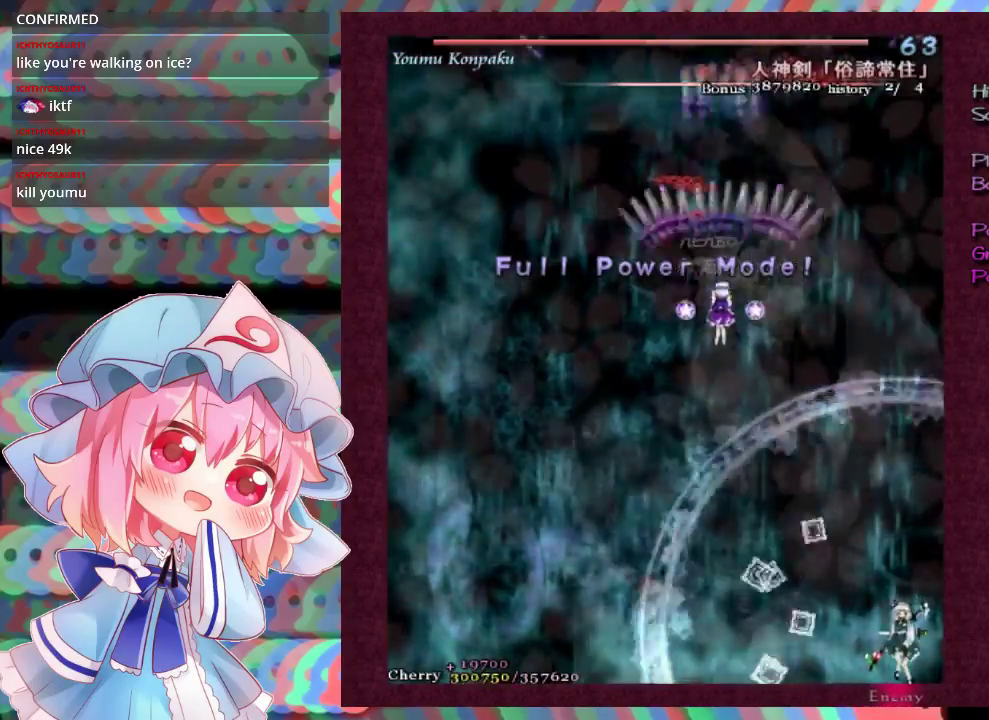
{"dt_ms": 500, "buttons": ["X"], "left_stick": "center", "events": [[100, "left_stick", "center"]]}
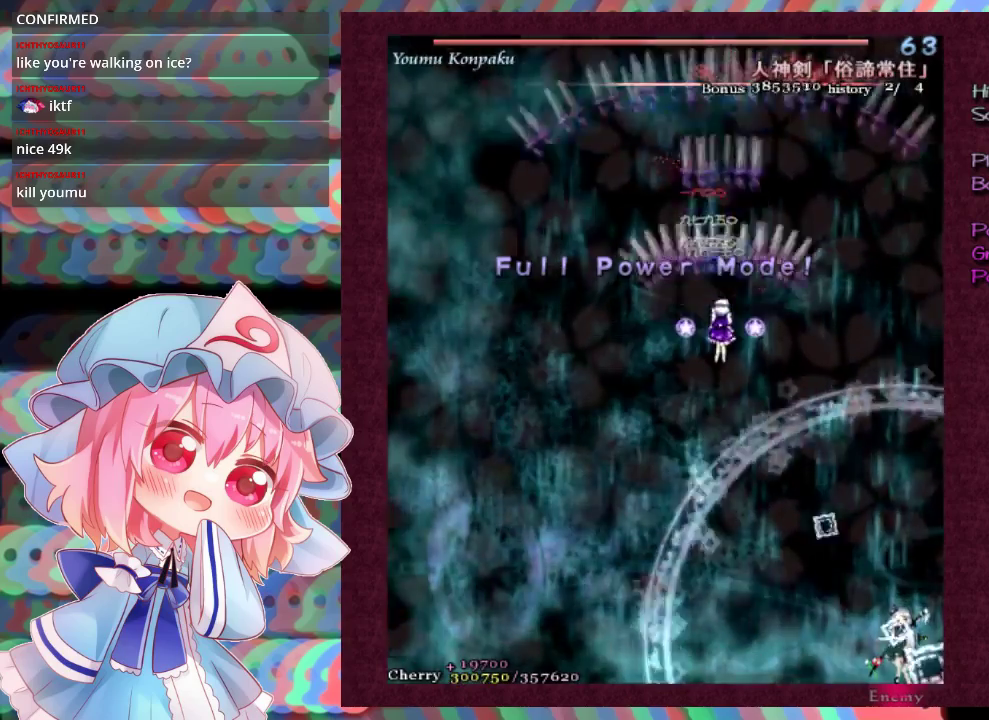
{"dt_ms": 500, "buttons": ["X"], "left_stick": "down", "events": [[500, "left_stick", "down"]]}
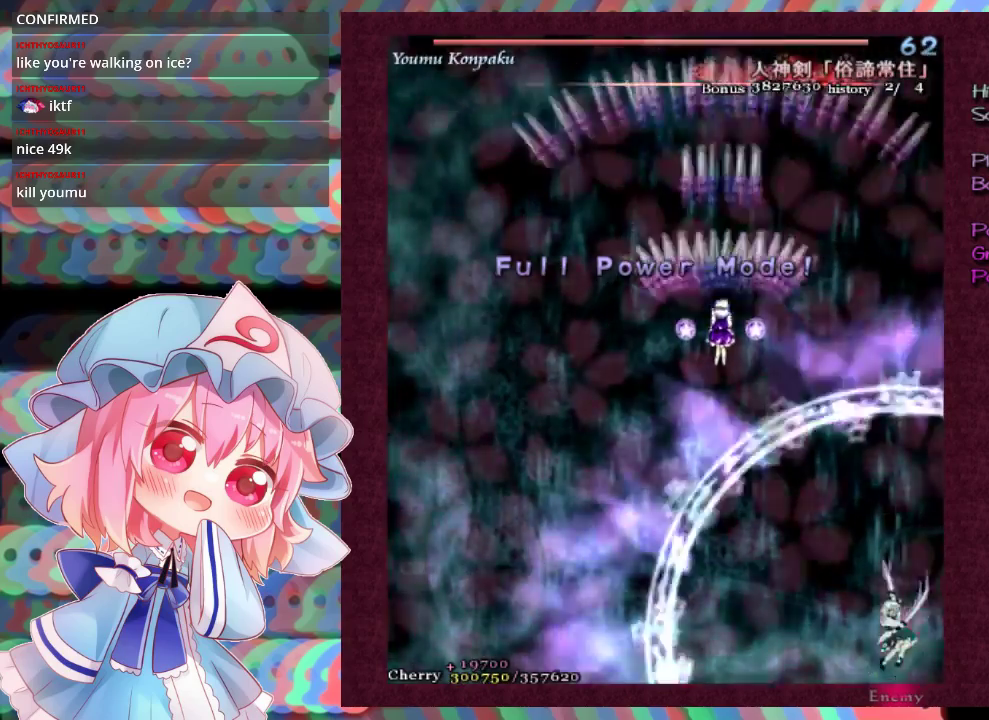
{"dt_ms": 500, "buttons": ["X"], "left_stick": "center", "events": [[100, "left_stick", "center"]]}
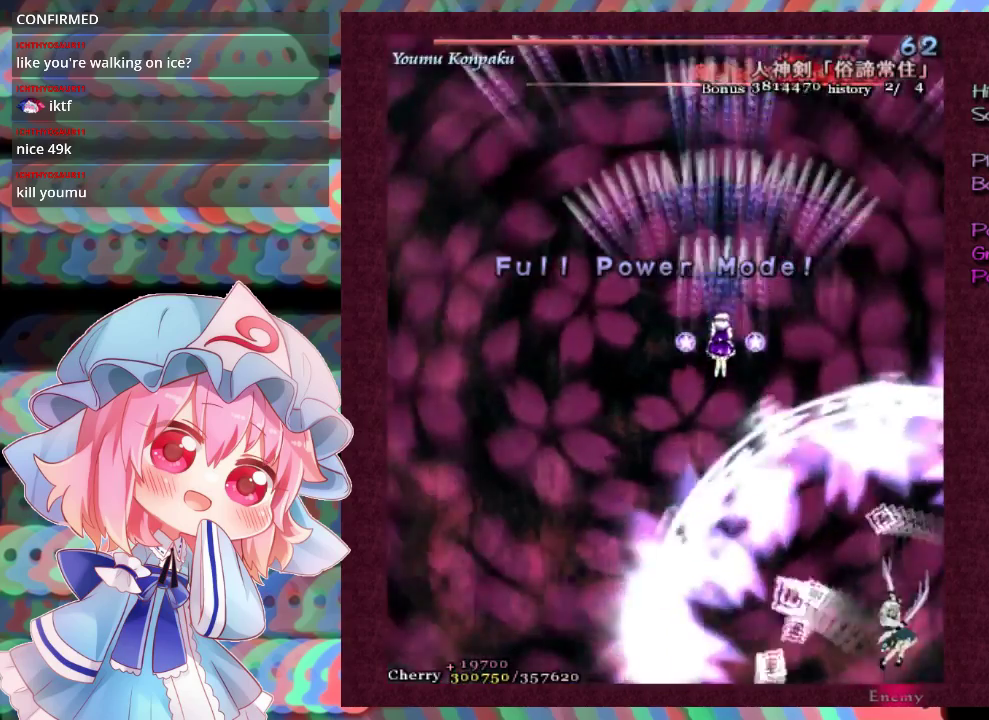
{"dt_ms": 500, "buttons": ["X"], "left_stick": "center", "events": []}
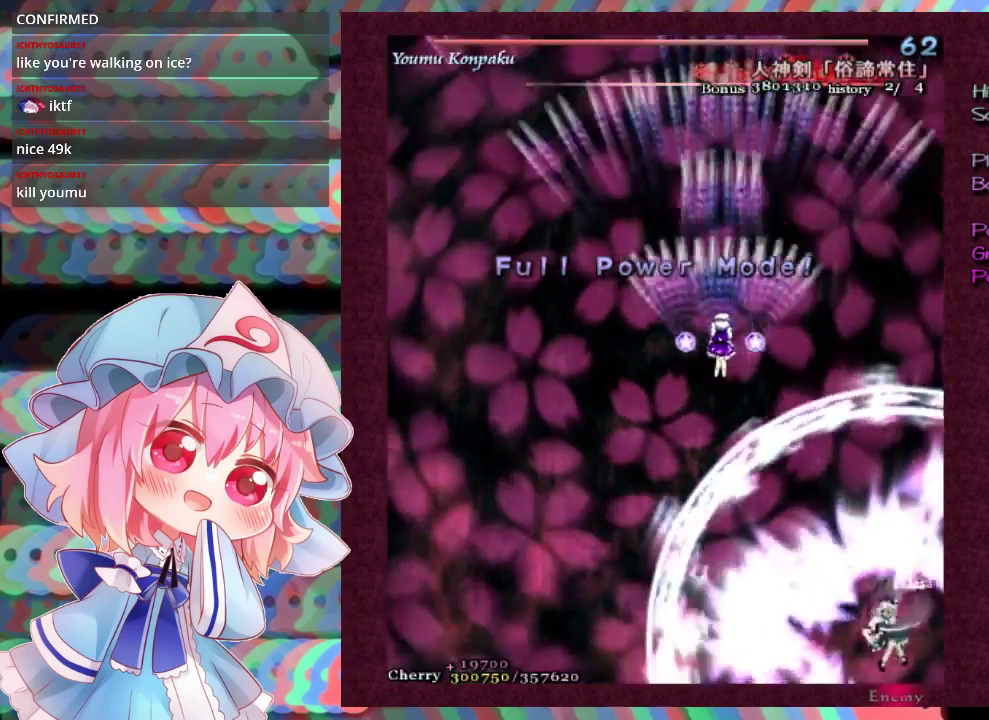
{"dt_ms": 500, "buttons": ["X", "L1"], "left_stick": "down-left", "events": [[300, "left_stick", "down"], [333, "L1", "down"], [433, "left_stick", "down-left"]]}
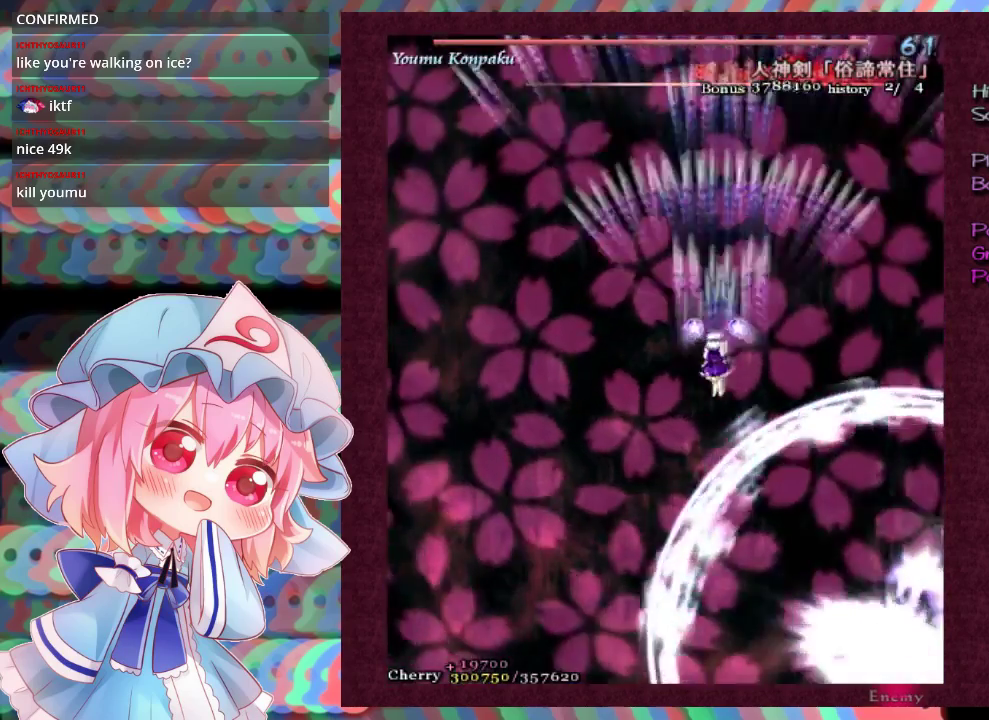
{"dt_ms": 500, "buttons": ["X", "L1"], "left_stick": "center", "events": [[267, "left_stick", "center"]]}
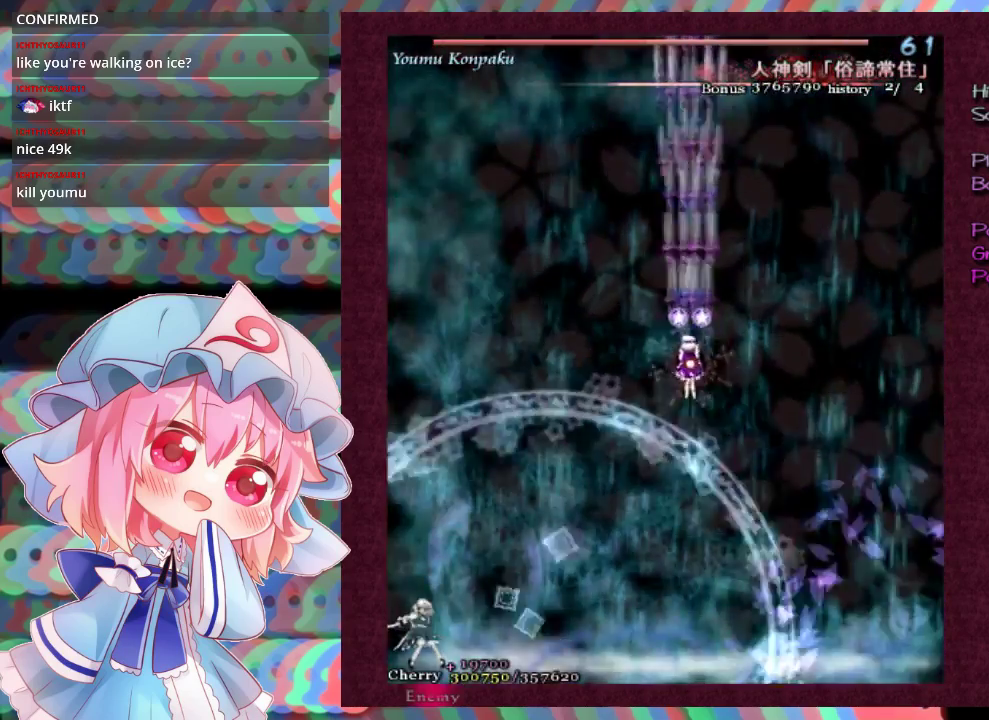
{"dt_ms": 500, "buttons": ["X", "L1"], "left_stick": "down", "events": [[33, "left_stick", "down-left"], [333, "left_stick", "down"]]}
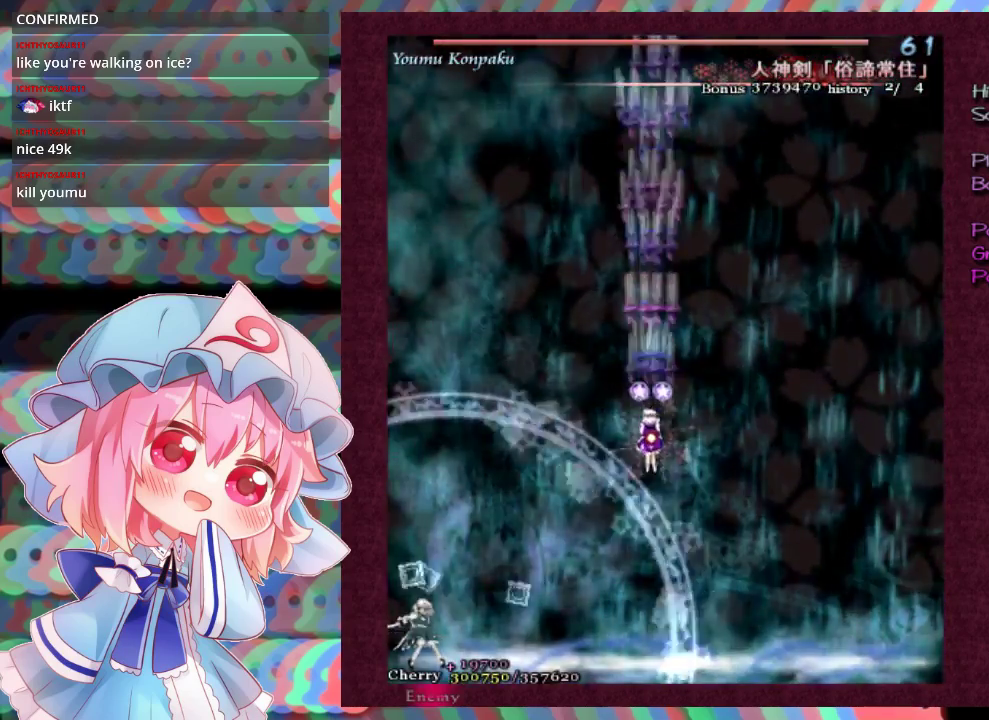
{"dt_ms": 500, "buttons": ["X", "L1"], "left_stick": "center", "events": [[100, "left_stick", "down-left"], [433, "left_stick", "center"]]}
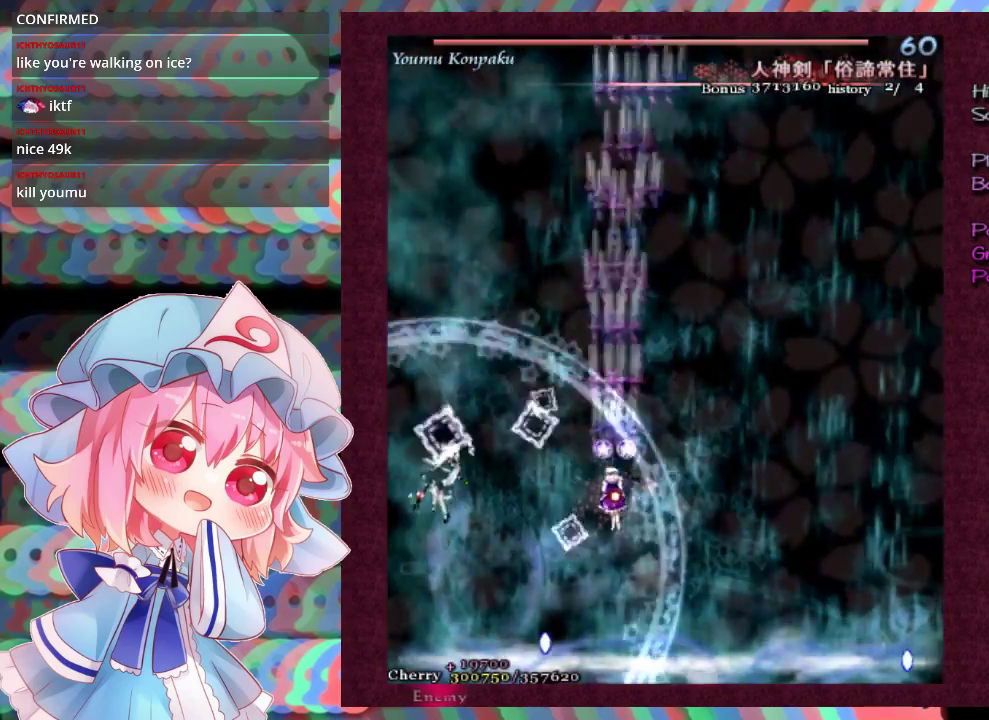
{"dt_ms": 400, "buttons": ["X"], "left_stick": "left", "events": [[300, "left_stick", "left"], [400, "L1", "up"]]}
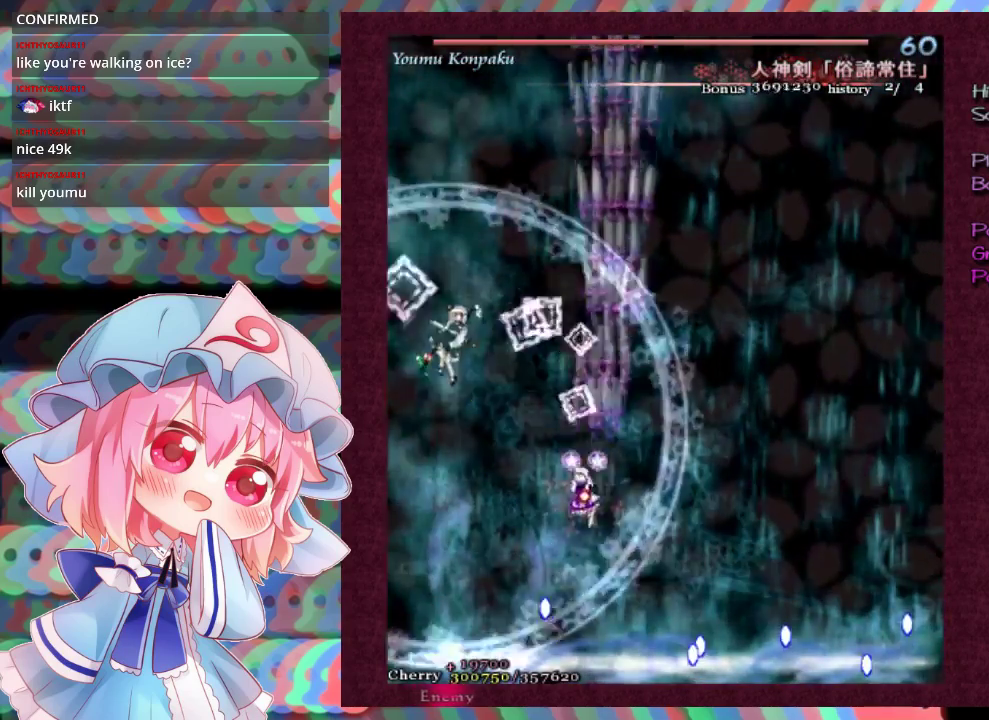
{"dt_ms": 300, "buttons": ["X", "L1"], "left_stick": "left", "events": [[267, "L1", "down"]]}
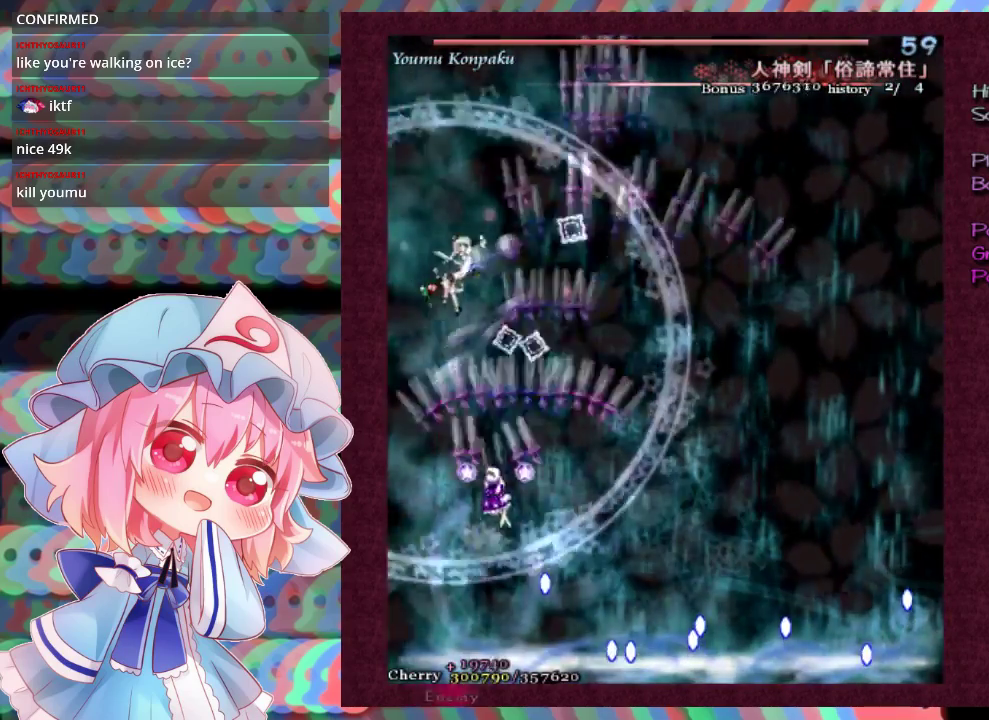
{"dt_ms": 300, "buttons": ["X", "L1"], "left_stick": "center", "events": [[133, "left_stick", "center"]]}
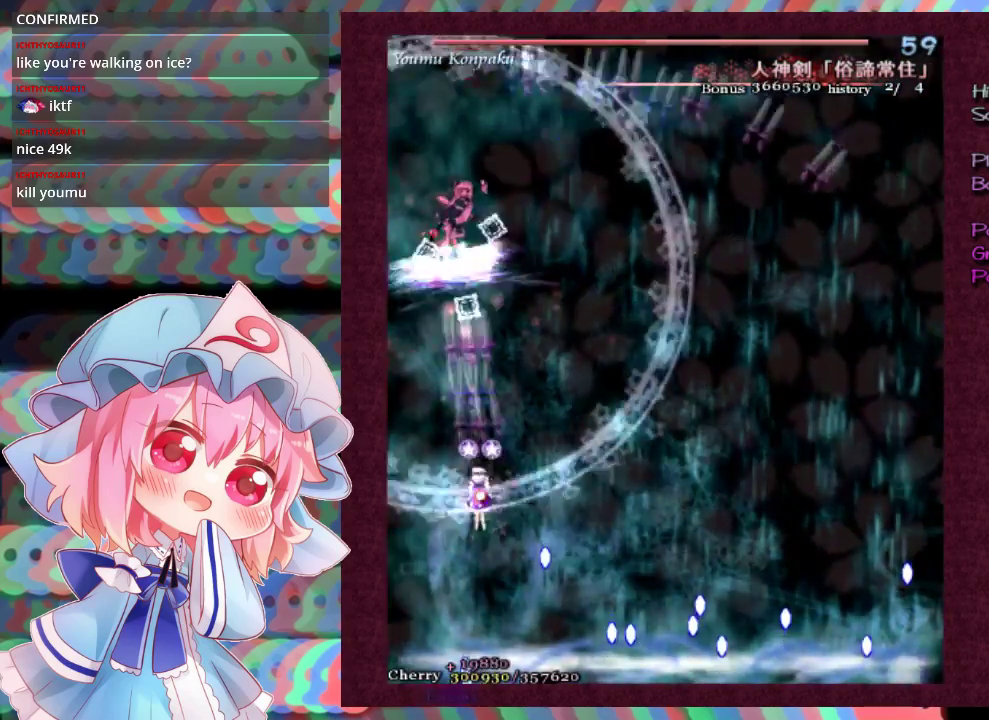
{"dt_ms": 500, "buttons": ["X", "L1"], "left_stick": "center"}
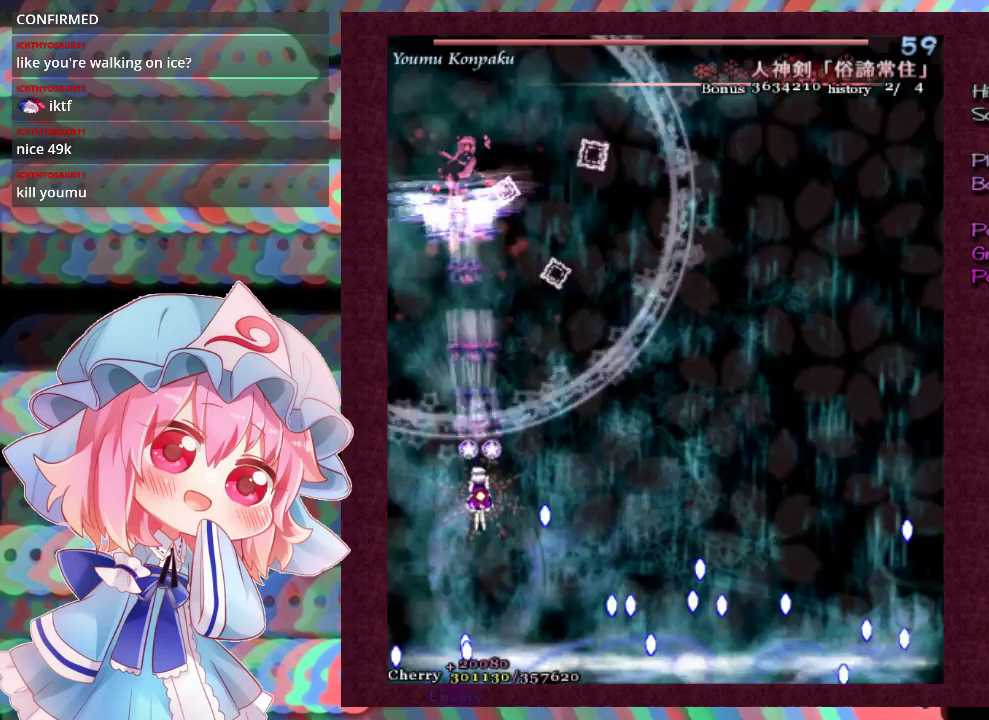
{"dt_ms": 500, "buttons": ["X", "L1"], "left_stick": "center"}
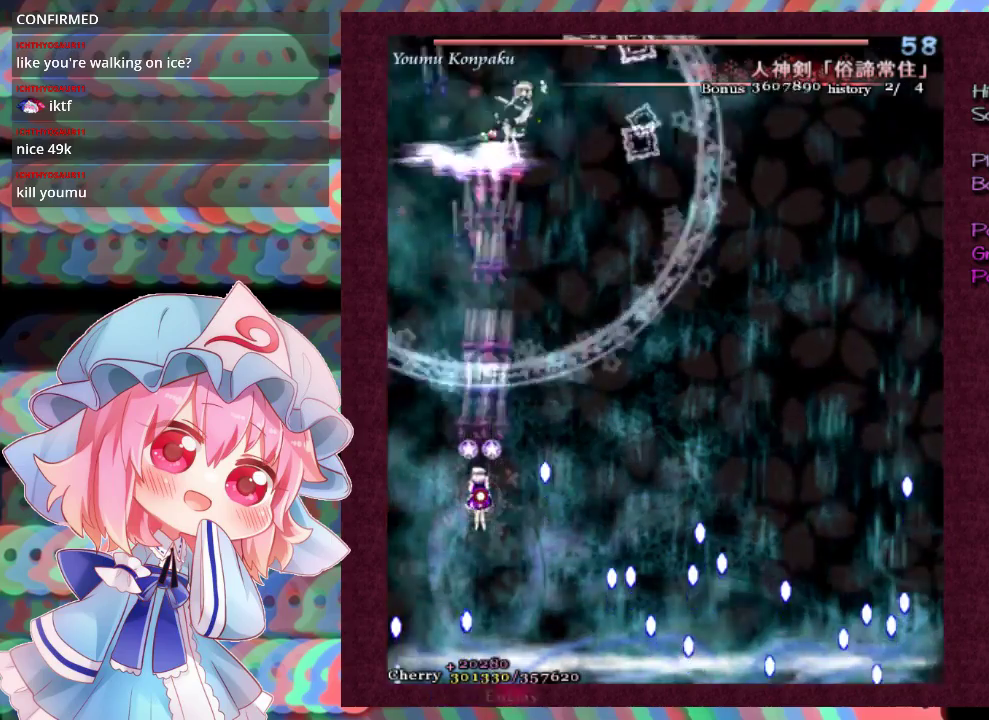
{"dt_ms": 500, "buttons": ["X", "L1"], "left_stick": "center"}
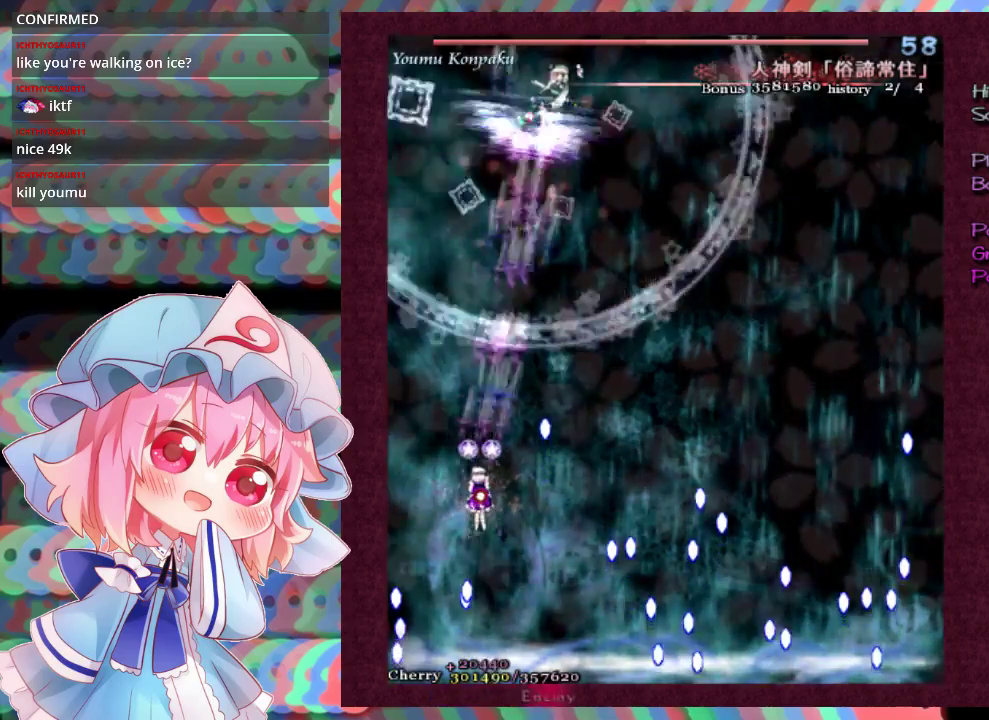
{"dt_ms": 500, "buttons": ["X", "L1"], "left_stick": "center", "events": [[33, "left_stick", "right"], [100, "left_stick", "center"]]}
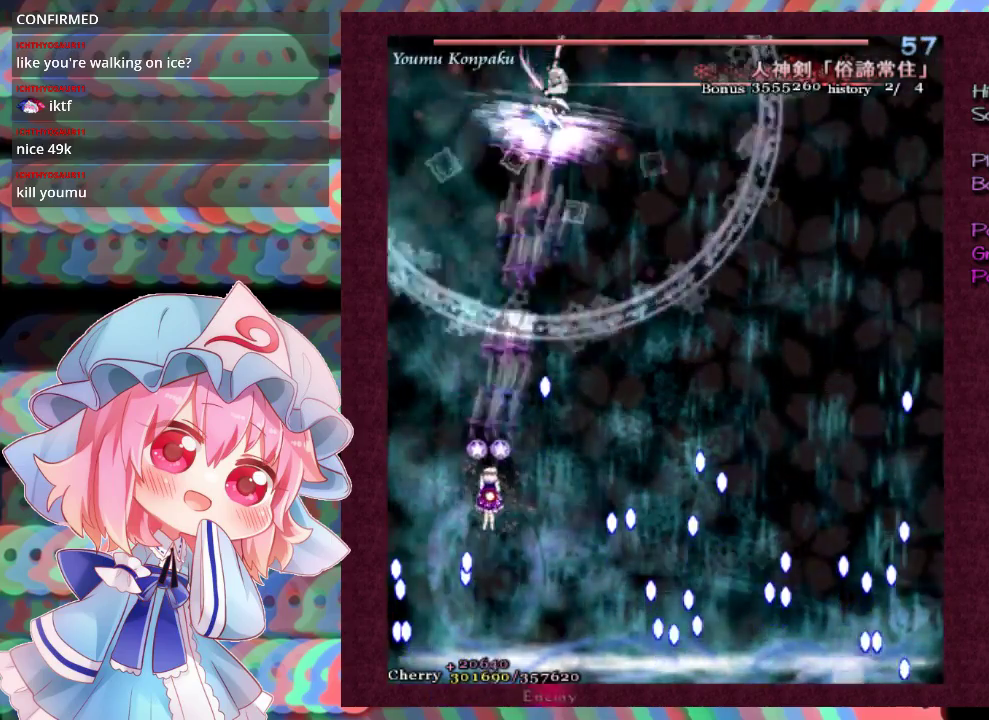
{"dt_ms": 500, "buttons": ["X", "L1"], "left_stick": "center"}